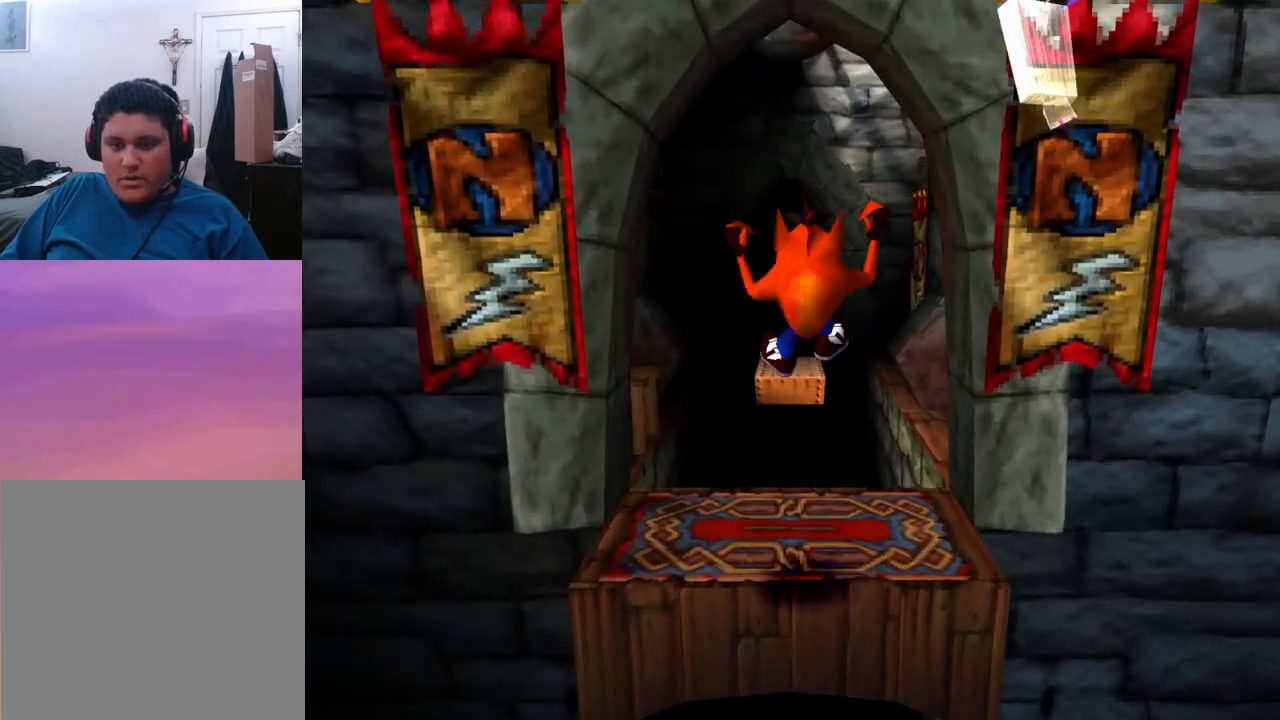
Gameplay with a controller (PlayStation layout); each line is a JSON object with the inputs held at the frame after it. "events" lists button and stick changes between this image and that frame as [ms after this image, input, new state], when the widget could be followed in between. Not read: right_stick.
{"buttons": [], "left_stick": "center", "events": []}
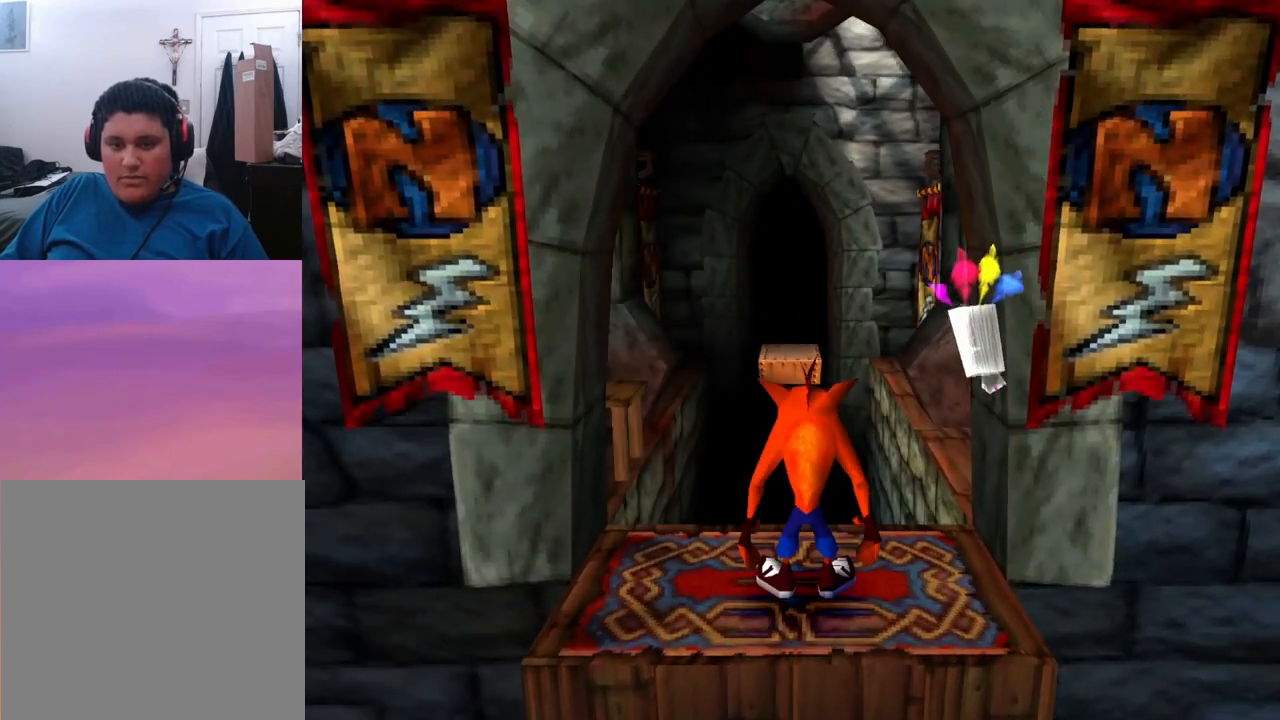
{"buttons": [], "left_stick": "center", "events": []}
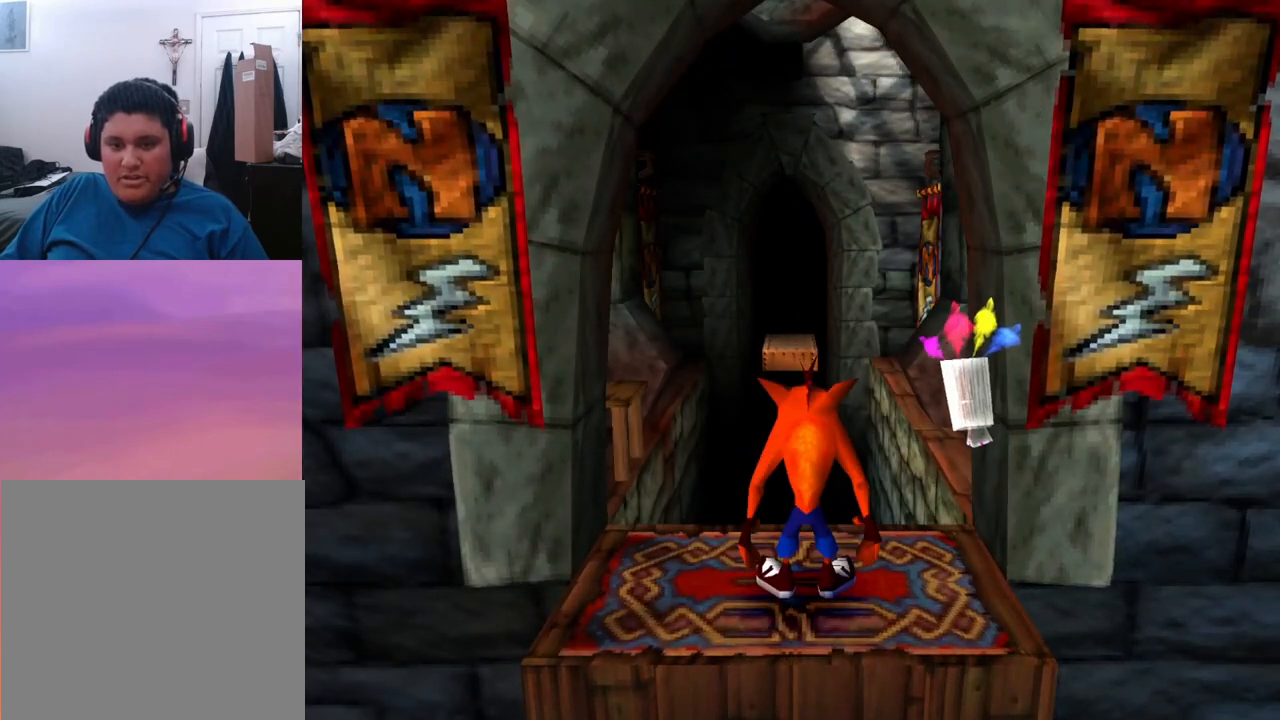
{"buttons": [], "left_stick": "center", "events": []}
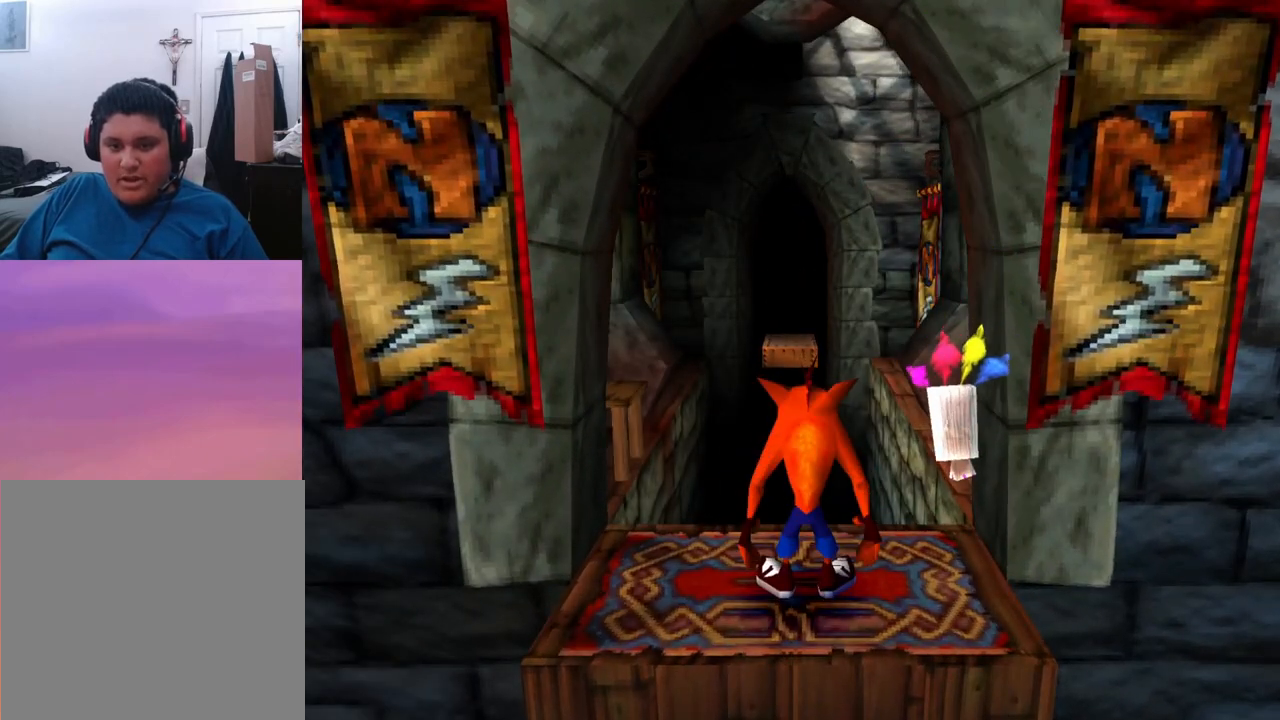
{"buttons": [], "left_stick": "center", "events": []}
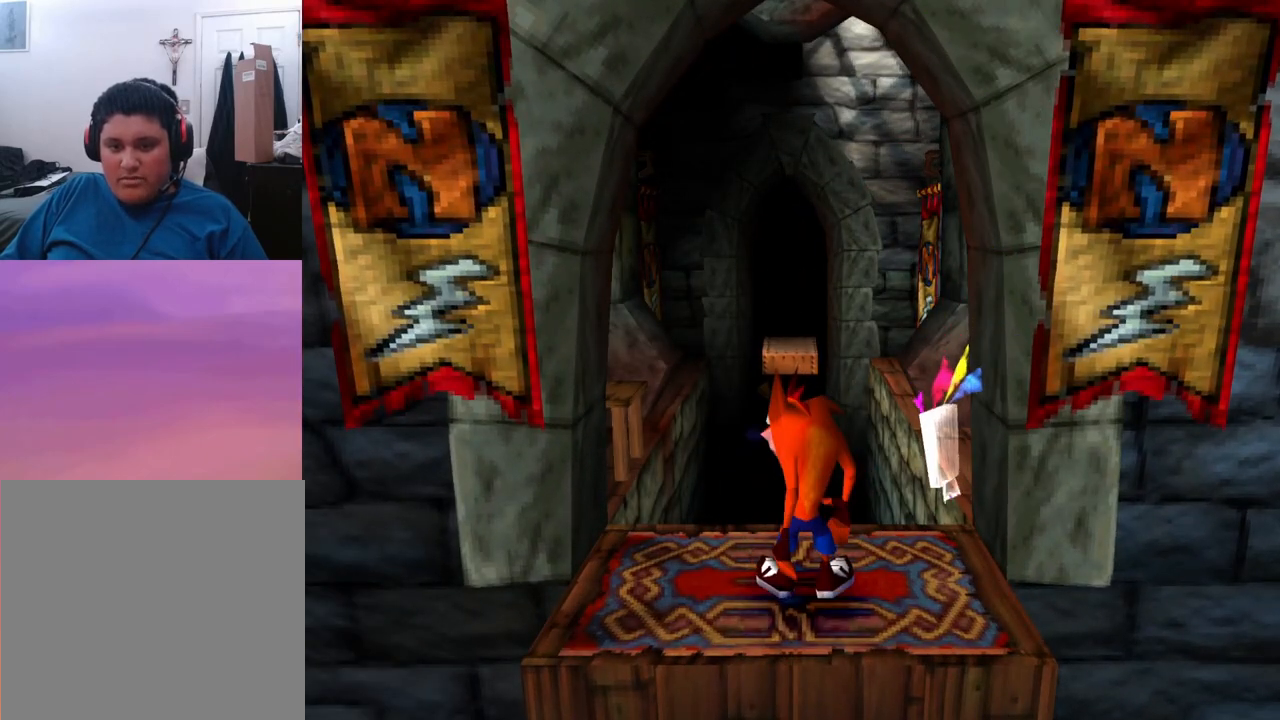
{"buttons": ["DPAD_UP"], "left_stick": "center", "events": [[367, "DPAD_UP", "down"]]}
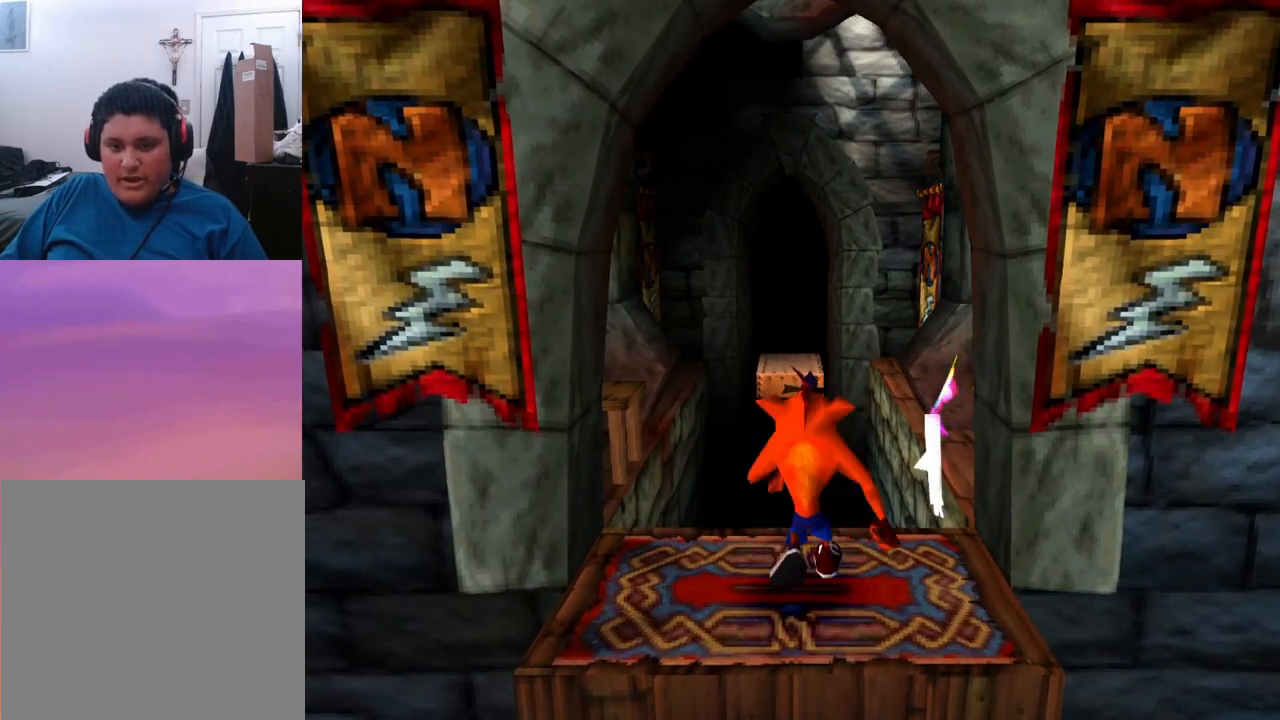
{"buttons": ["CROSS", "DPAD_UP"], "left_stick": "center", "events": [[167, "CROSS", "down"]]}
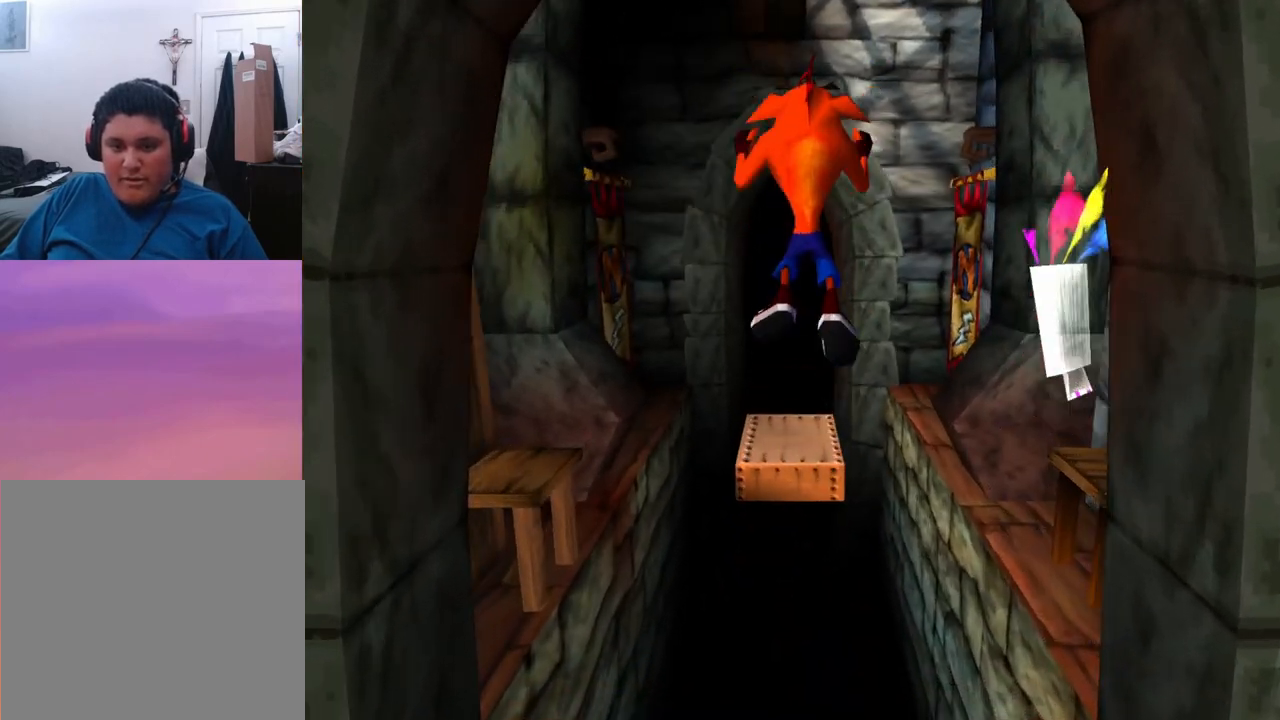
{"buttons": [], "left_stick": "center", "events": [[100, "CROSS", "up"], [167, "DPAD_UP", "up"]]}
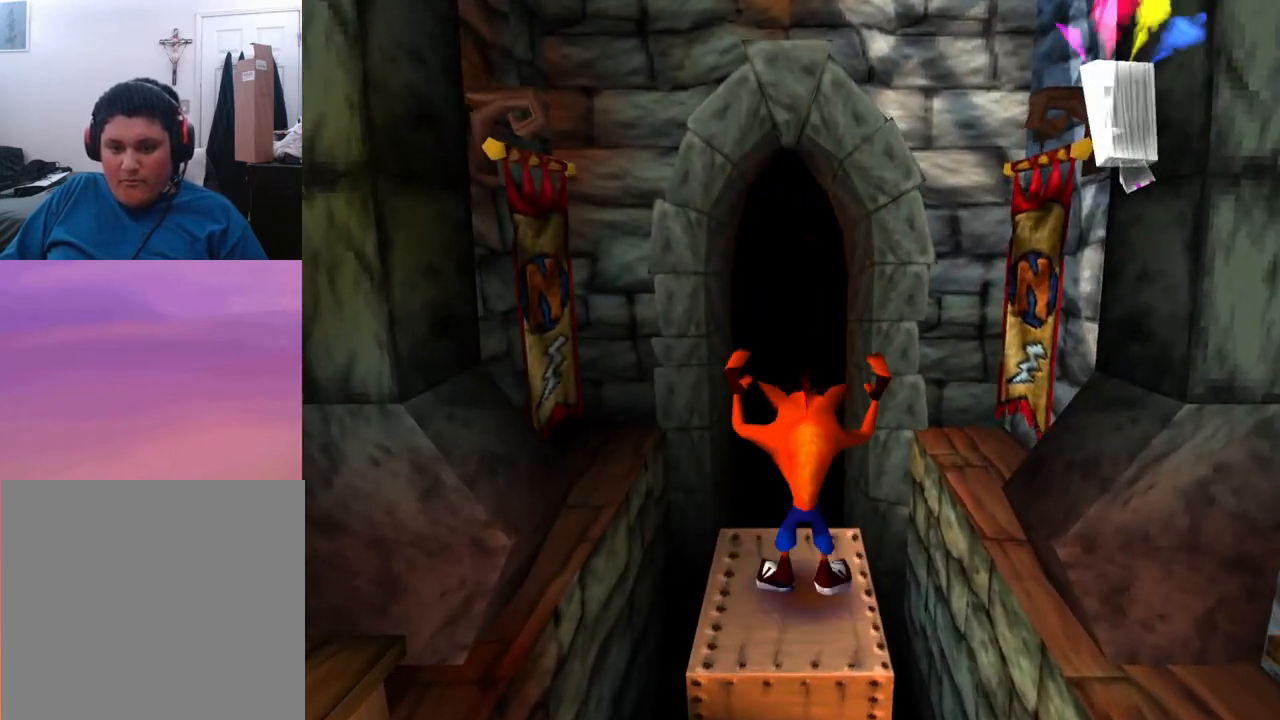
{"buttons": [], "left_stick": "center", "events": []}
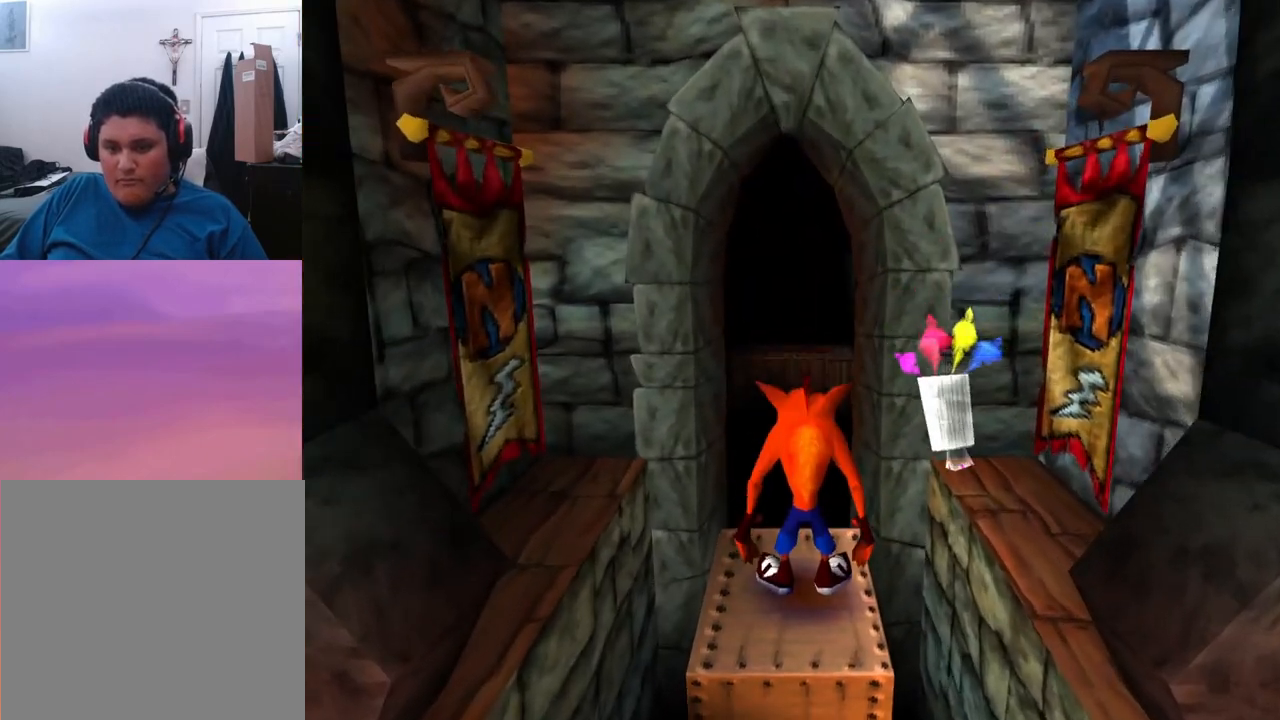
{"buttons": ["DPAD_UP"], "left_stick": "center", "events": [[33, "DPAD_UP", "down"]]}
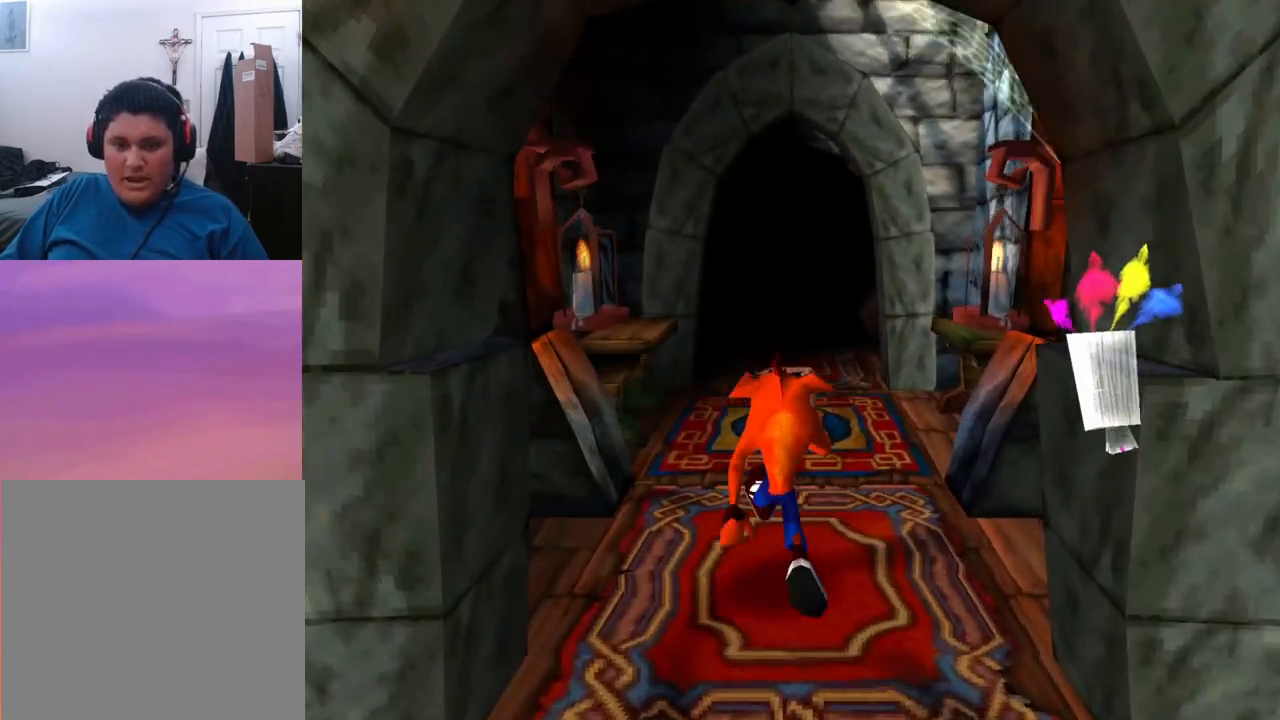
{"buttons": ["DPAD_UP"], "left_stick": "center", "events": [[100, "SQUARE", "down"], [300, "SQUARE", "up"]]}
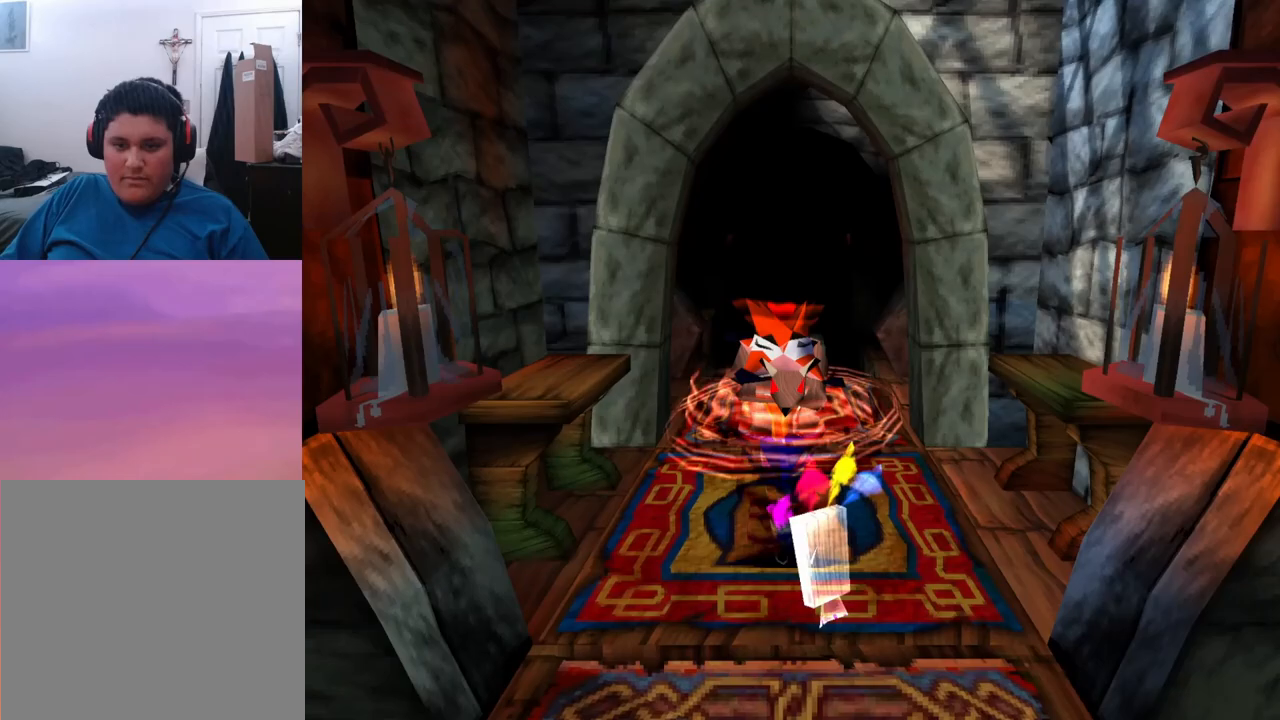
{"buttons": ["DPAD_UP"], "left_stick": "center", "events": []}
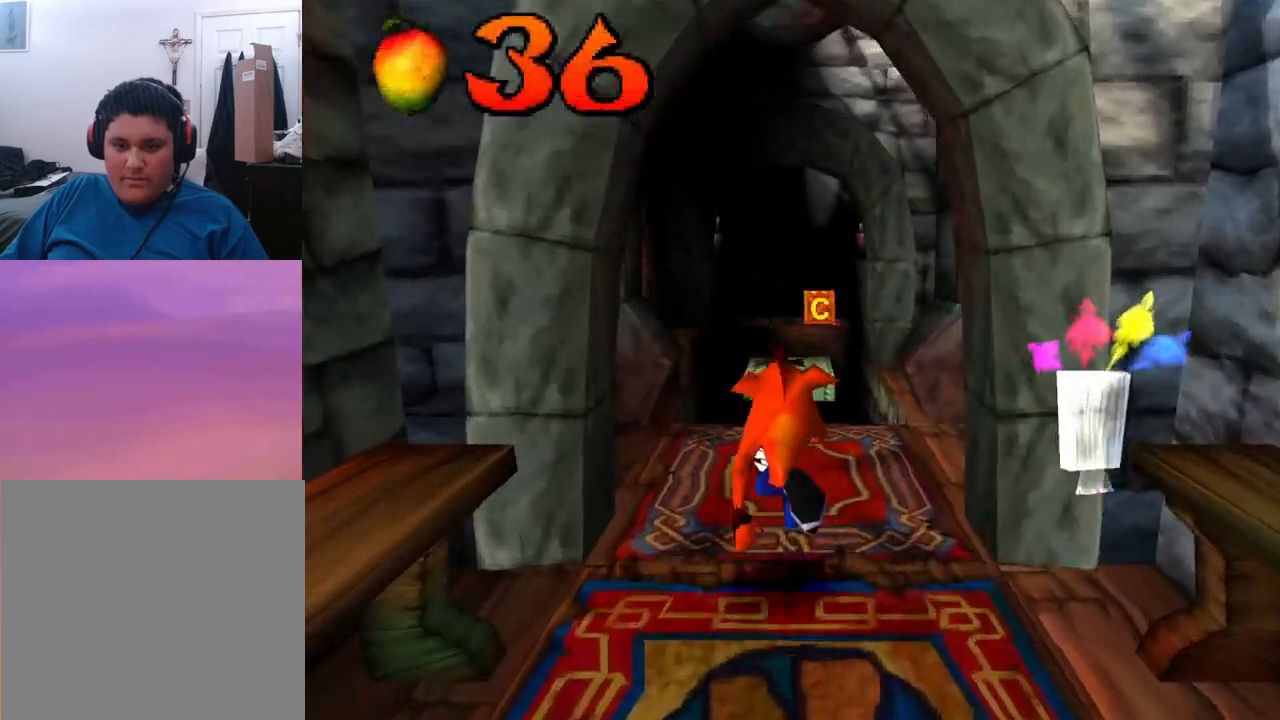
{"buttons": ["DPAD_UP"], "left_stick": "center", "events": []}
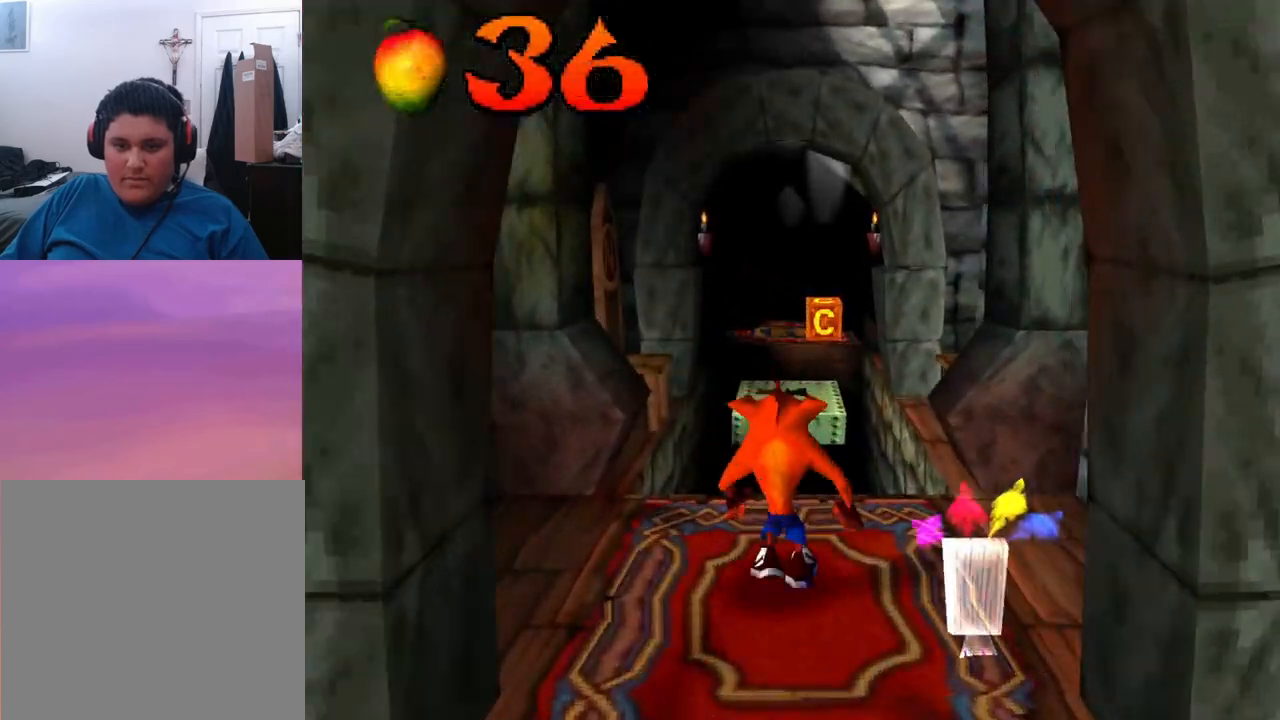
{"buttons": ["CROSS", "DPAD_UP"], "left_stick": "center", "events": [[67, "CROSS", "down"]]}
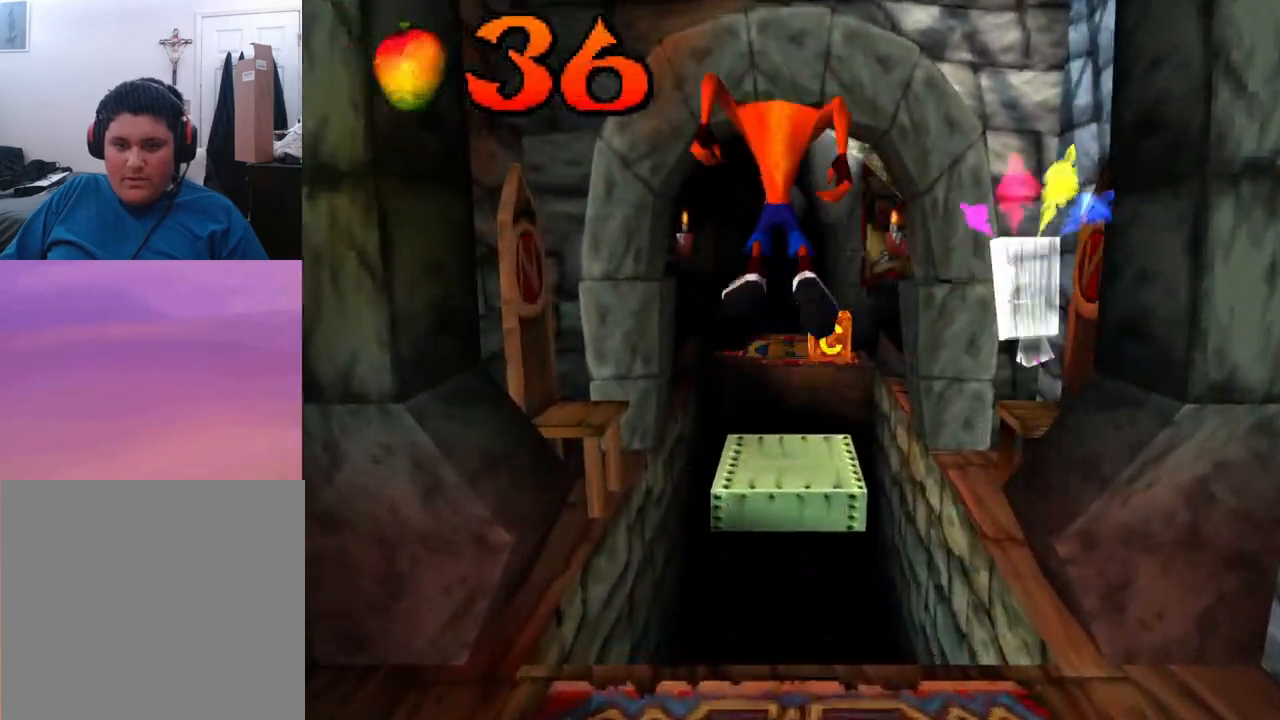
{"buttons": ["DPAD_UP"], "left_stick": "center", "events": [[133, "CROSS", "up"]]}
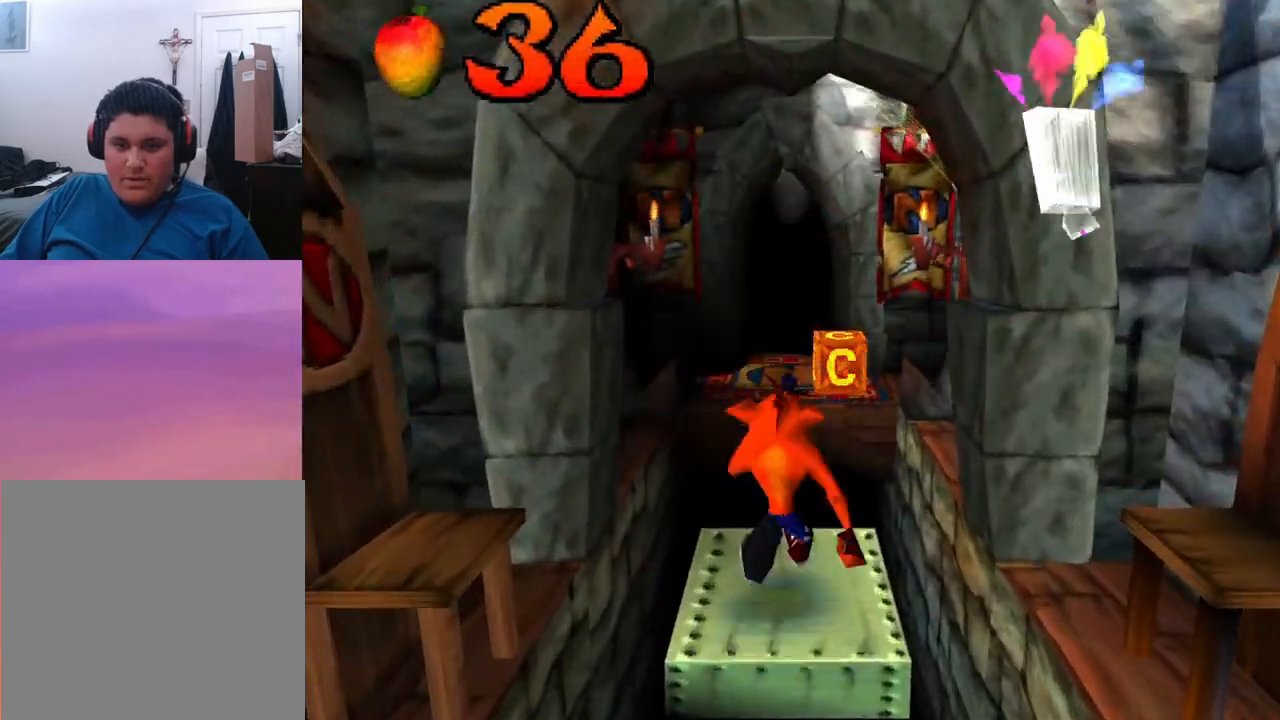
{"buttons": ["CROSS", "DPAD_UP"], "left_stick": "center", "events": [[200, "CROSS", "down"]]}
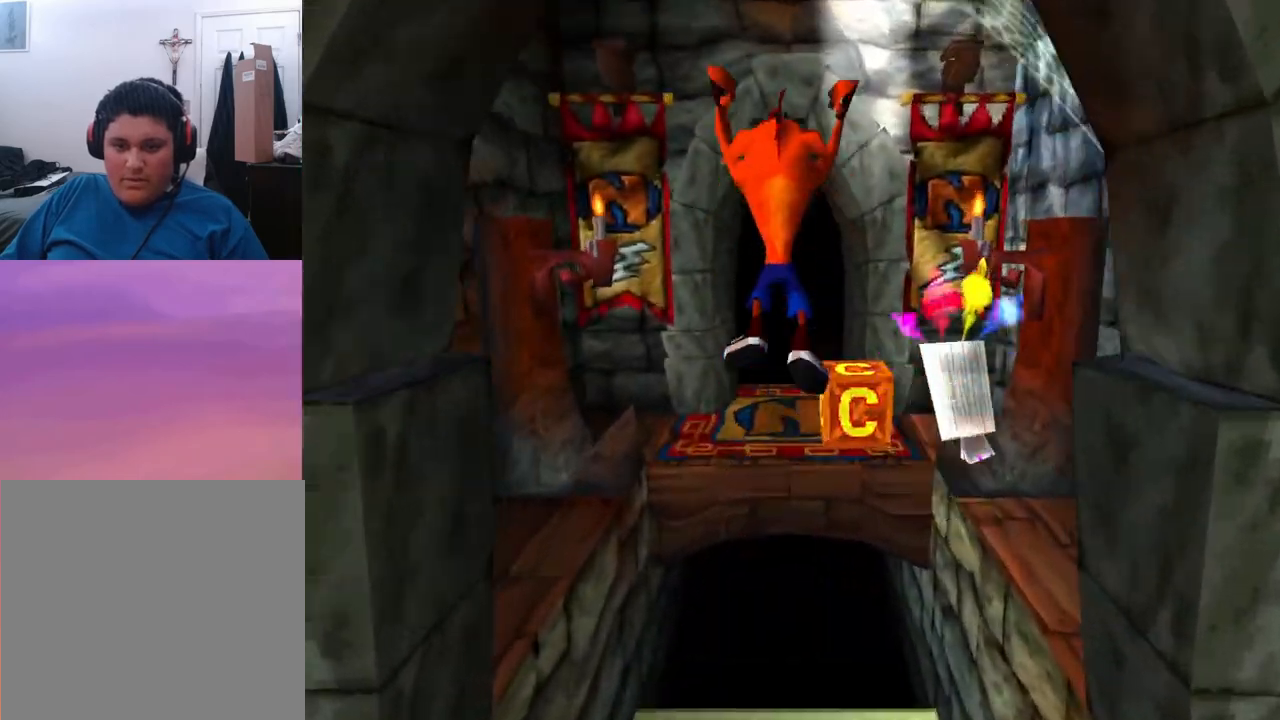
{"buttons": ["DPAD_UP"], "left_stick": "center", "events": [[233, "CROSS", "up"], [333, "SQUARE", "down"], [467, "SQUARE", "up"]]}
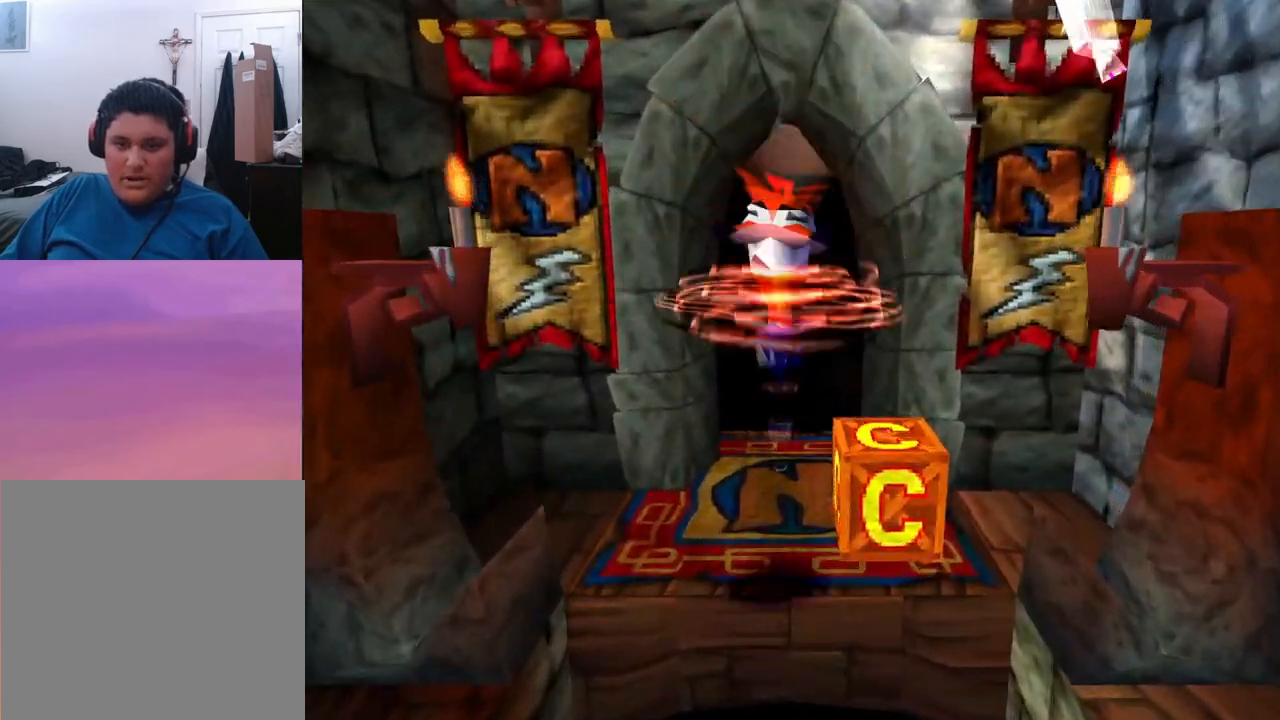
{"buttons": ["DPAD_UP"], "left_stick": "center", "events": []}
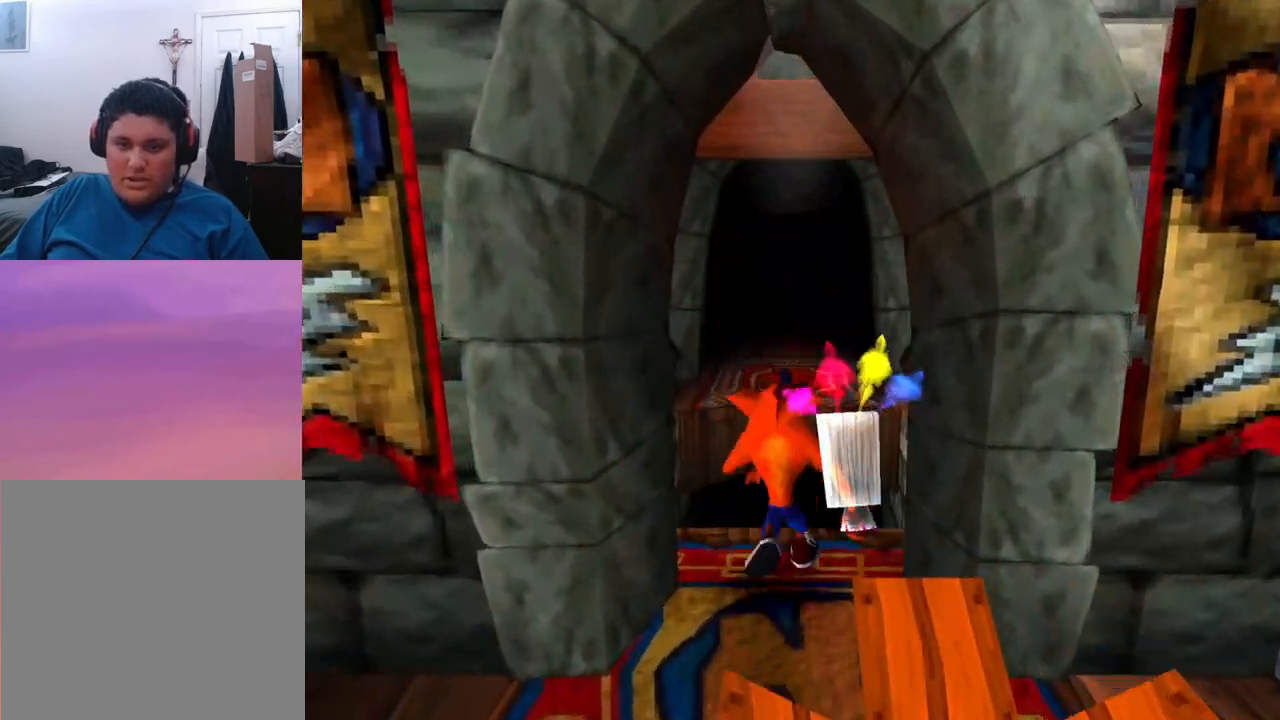
{"buttons": ["CROSS", "DPAD_UP"], "left_stick": "center", "events": [[133, "CROSS", "down"]]}
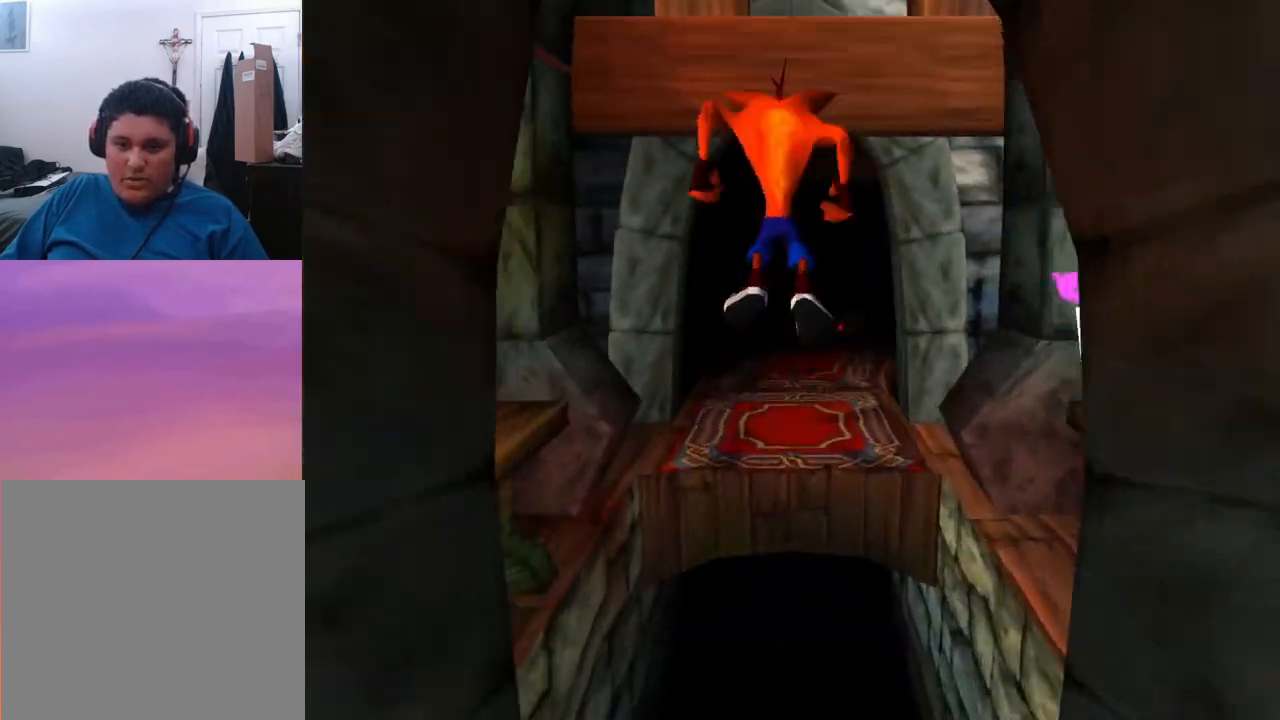
{"buttons": ["DPAD_UP", "DPAD_RIGHT"], "left_stick": "center", "events": [[433, "CROSS", "up"], [433, "DPAD_RIGHT", "down"]]}
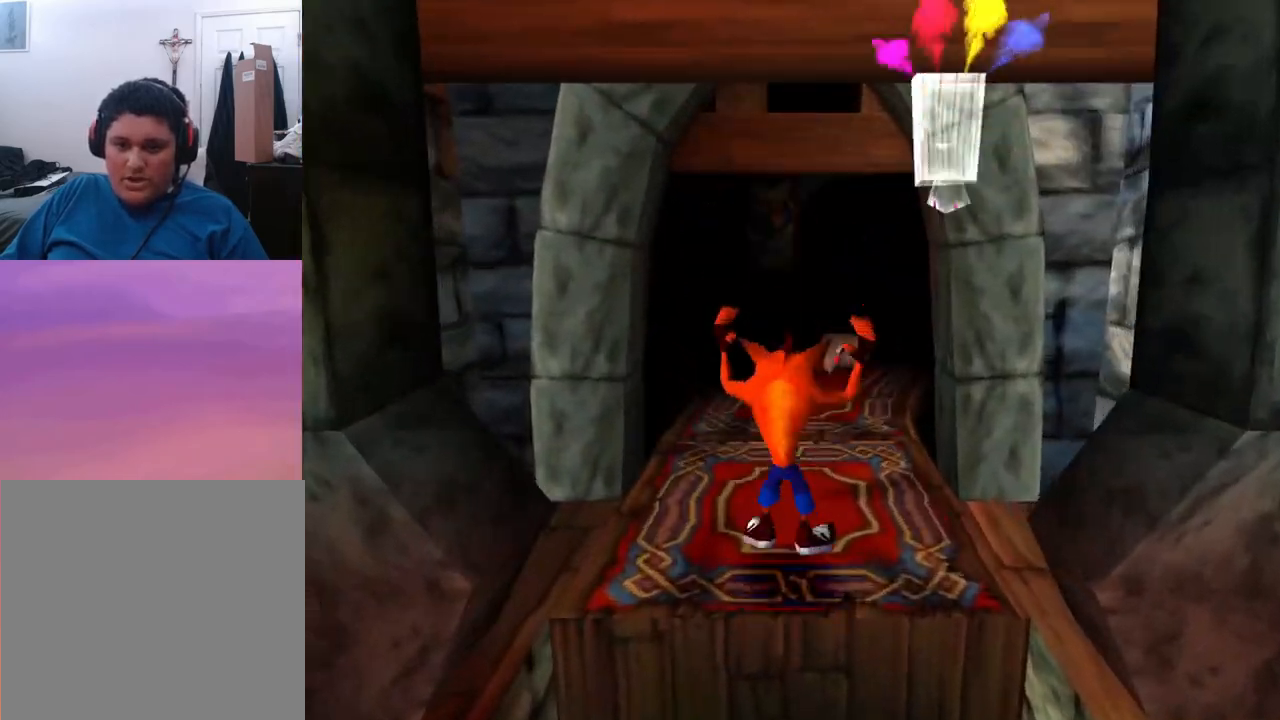
{"buttons": ["SQUARE", "DPAD_UP"], "left_stick": "center", "events": [[67, "DPAD_RIGHT", "up"], [500, "SQUARE", "down"]]}
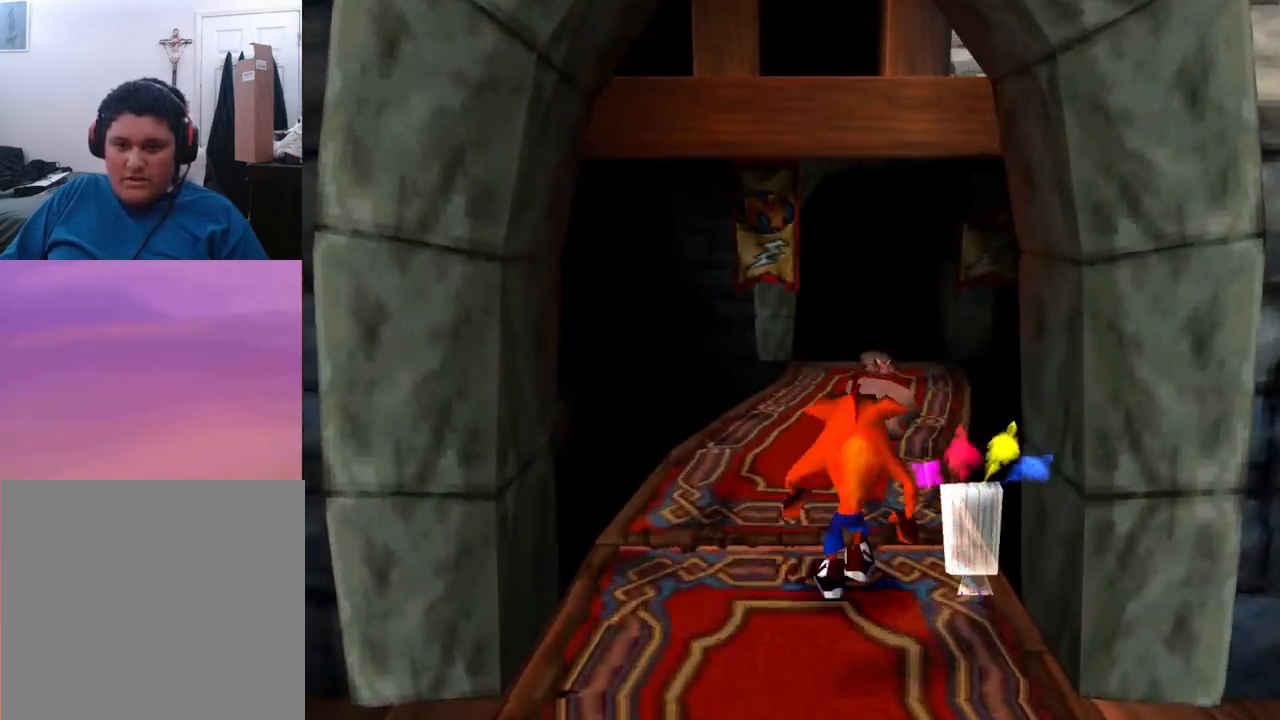
{"buttons": ["DPAD_UP"], "left_stick": "center", "events": [[100, "CROSS", "down"], [100, "SQUARE", "up"], [333, "CROSS", "up"]]}
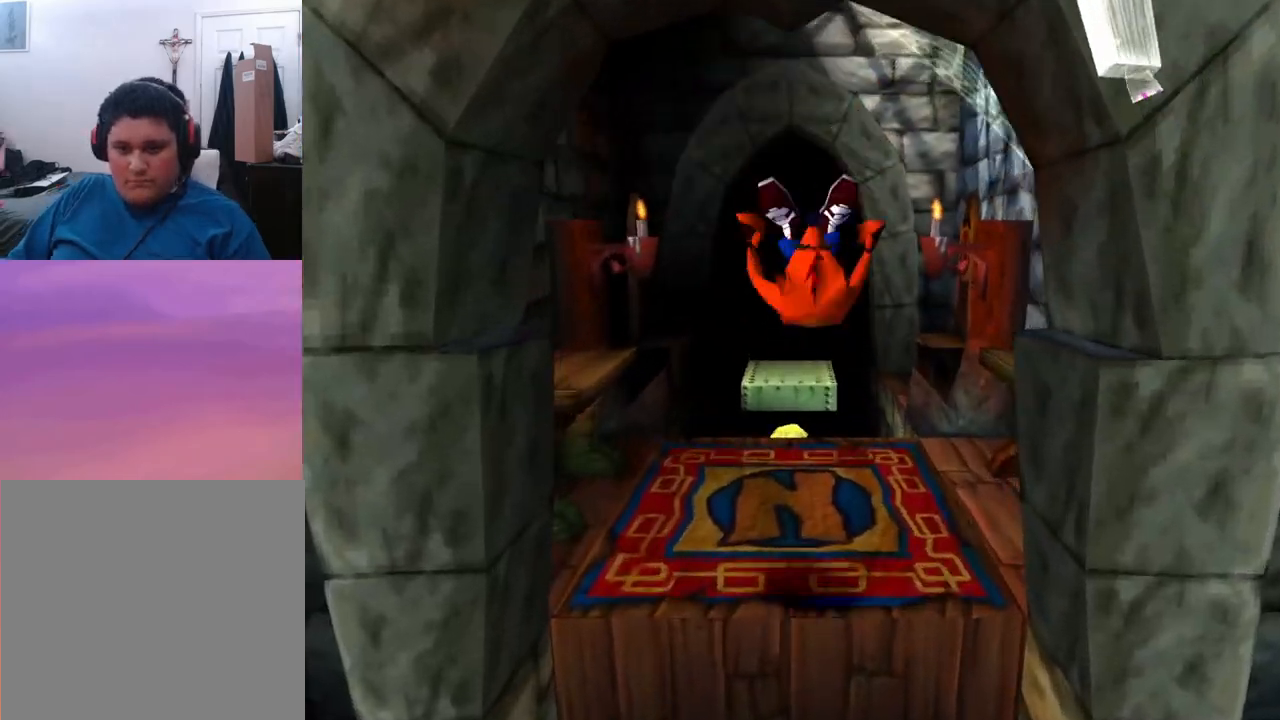
{"buttons": ["DPAD_UP"], "left_stick": "center", "events": []}
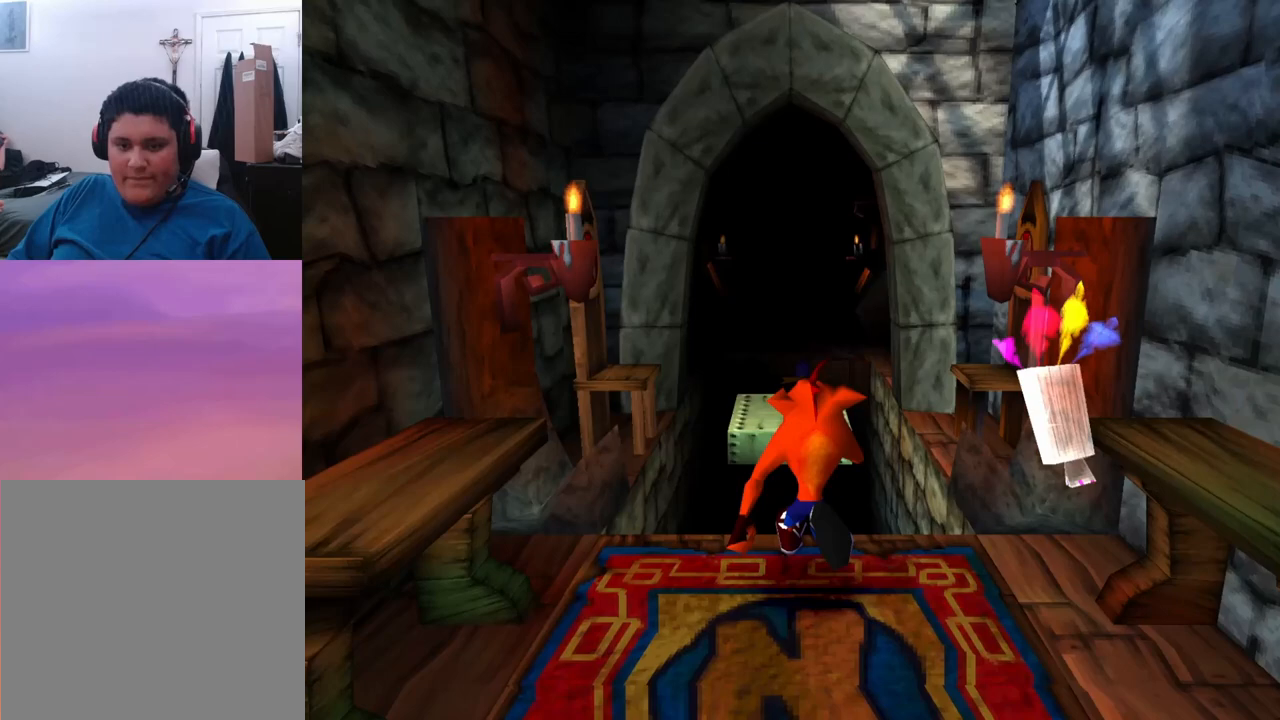
{"buttons": ["CROSS", "DPAD_UP"], "left_stick": "center", "events": [[33, "CROSS", "down"]]}
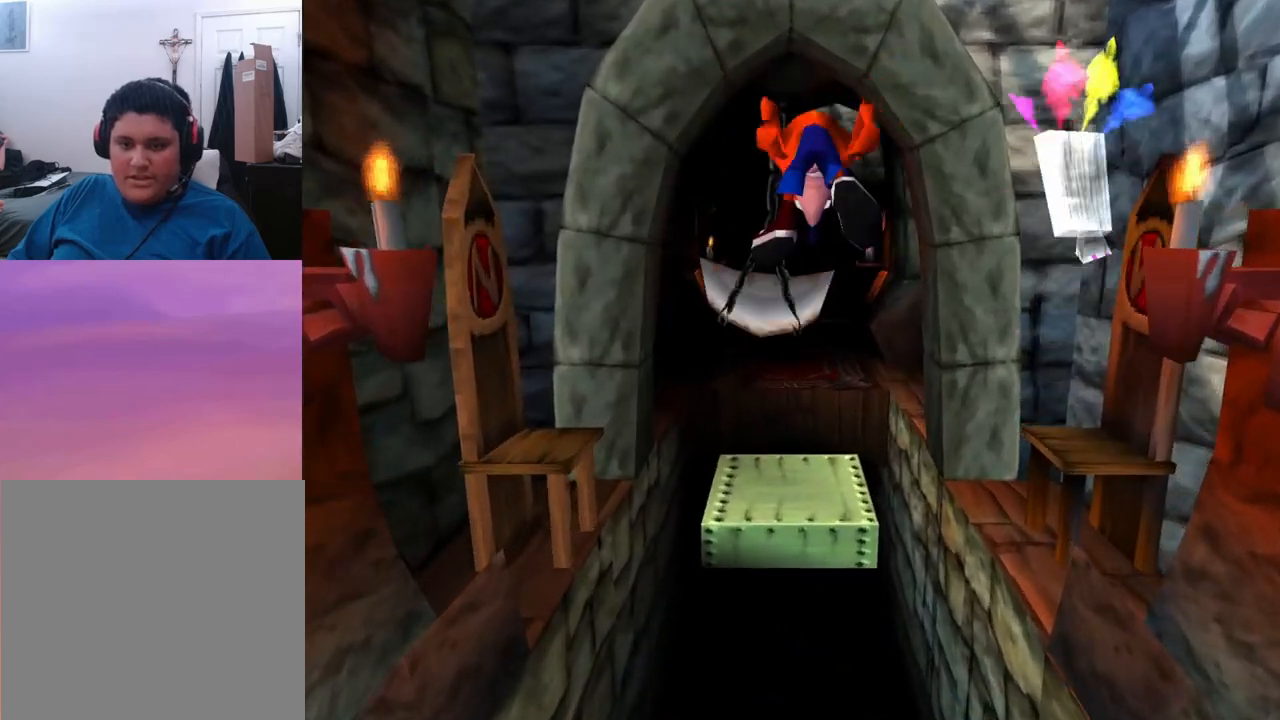
{"buttons": [], "left_stick": "center", "events": [[67, "CROSS", "up"], [200, "DPAD_UP", "up"]]}
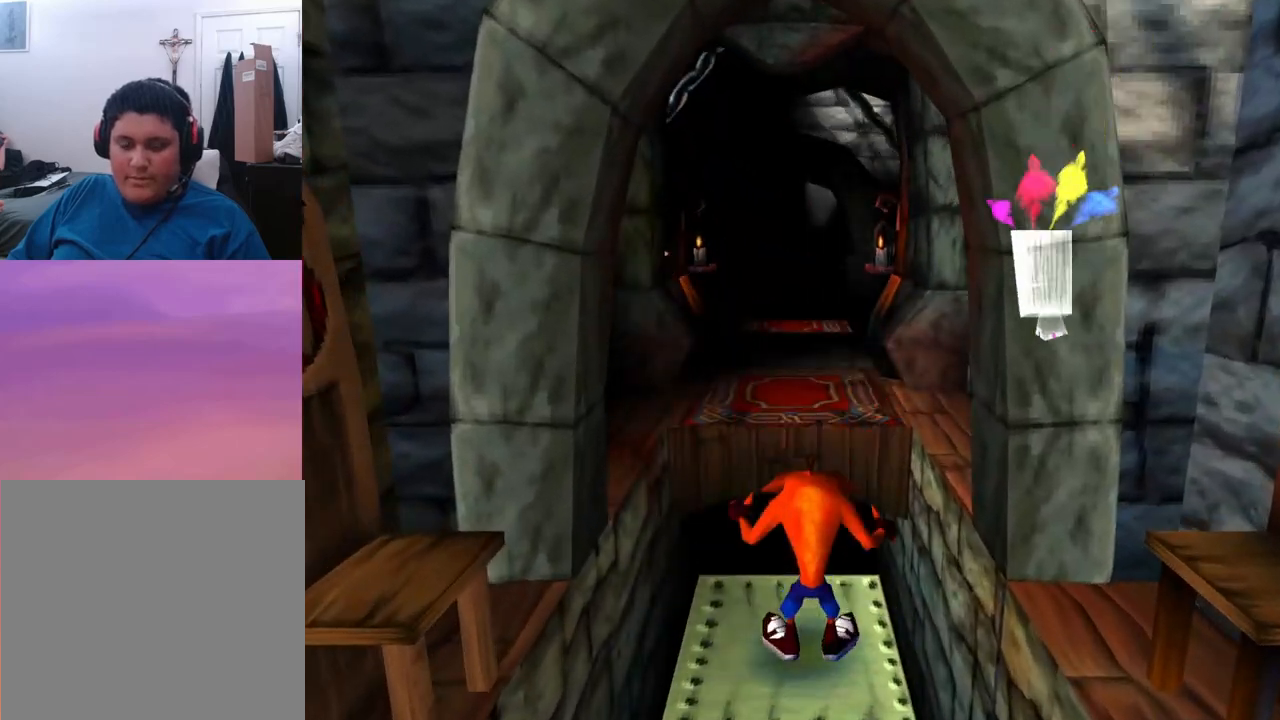
{"buttons": ["DPAD_UP"], "left_stick": "center", "events": [[333, "DPAD_UP", "down"]]}
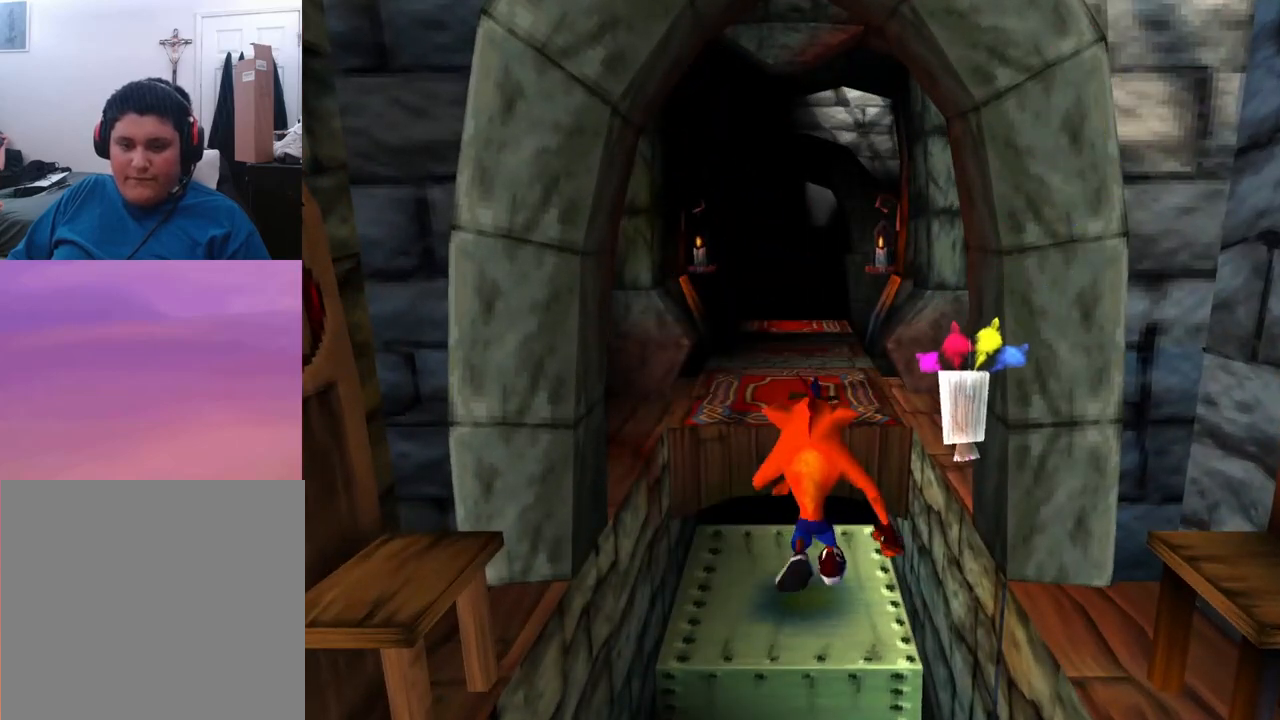
{"buttons": ["CROSS", "DPAD_UP"], "left_stick": "center", "events": [[67, "CROSS", "down"]]}
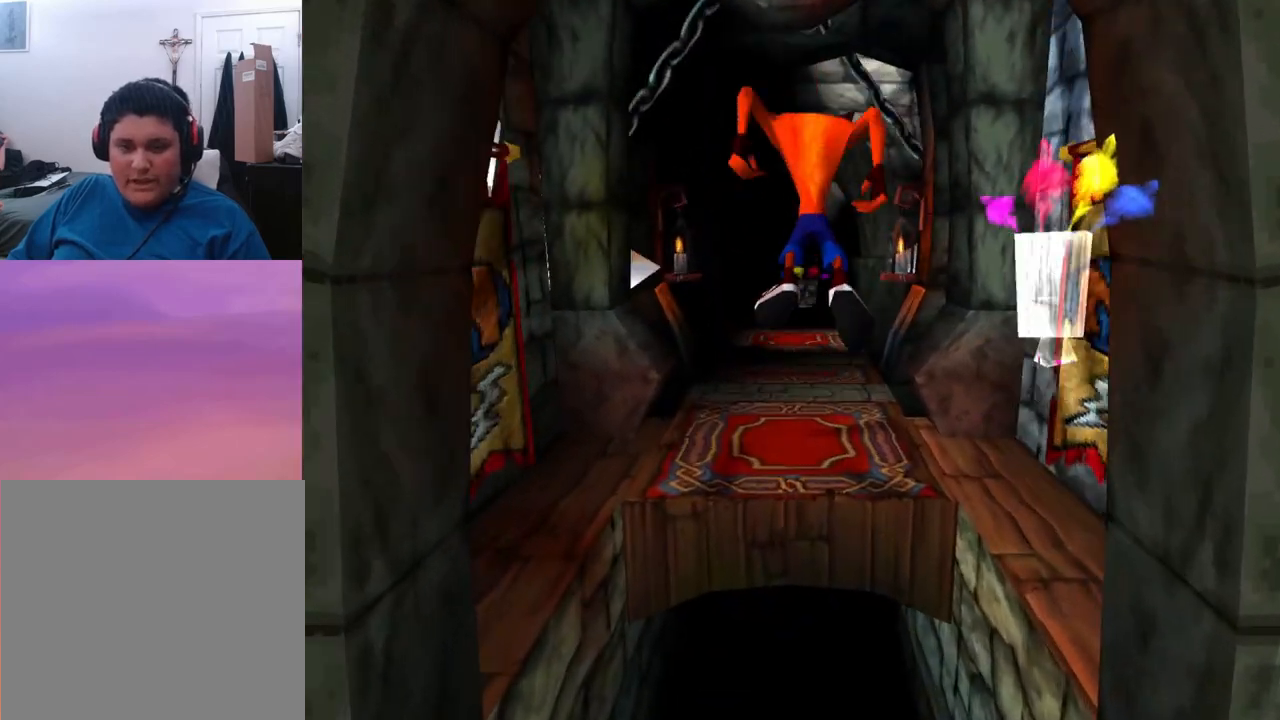
{"buttons": ["DPAD_UP", "DPAD_LEFT"], "left_stick": "center", "events": [[200, "CROSS", "up"], [433, "DPAD_LEFT", "down"]]}